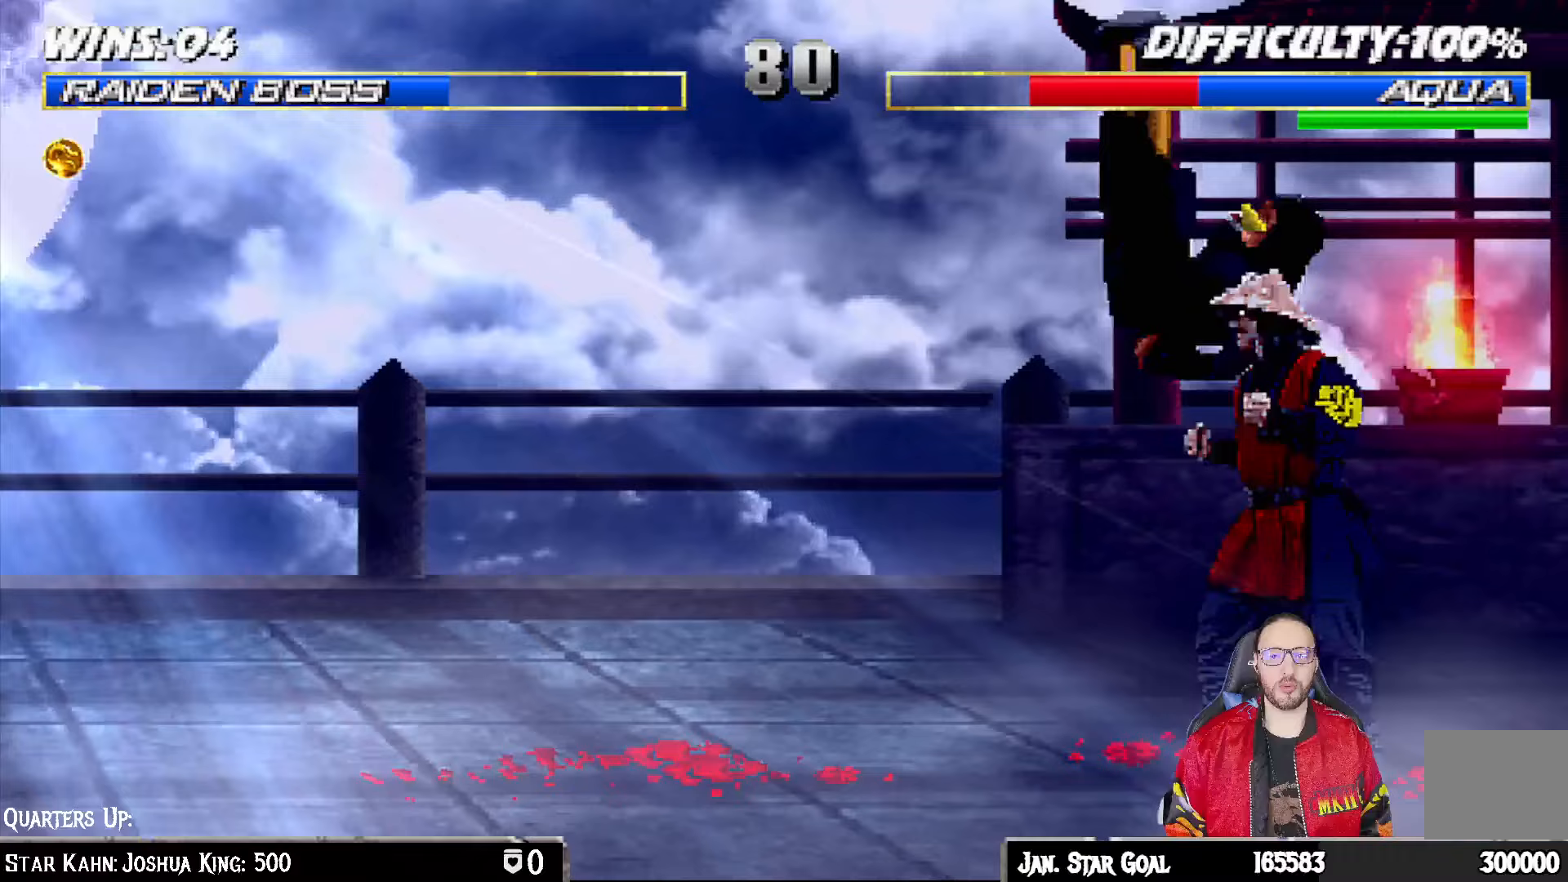
Gameplay with a controller (PlayStation layout); each line is a JSON object with the inputs held at the frame after it. "events" lists button and stick changes between this image and that frame as [ms after this image, input, new state], when the widget could be followed in between.
{"buttons": ["L1", "DPAD_LEFT"], "left_stick": "center", "right_stick": "center", "events": [[83, "DPAD_LEFT", "down"], [83, "L1", "down"], [133, "SQUARE", "up"]]}
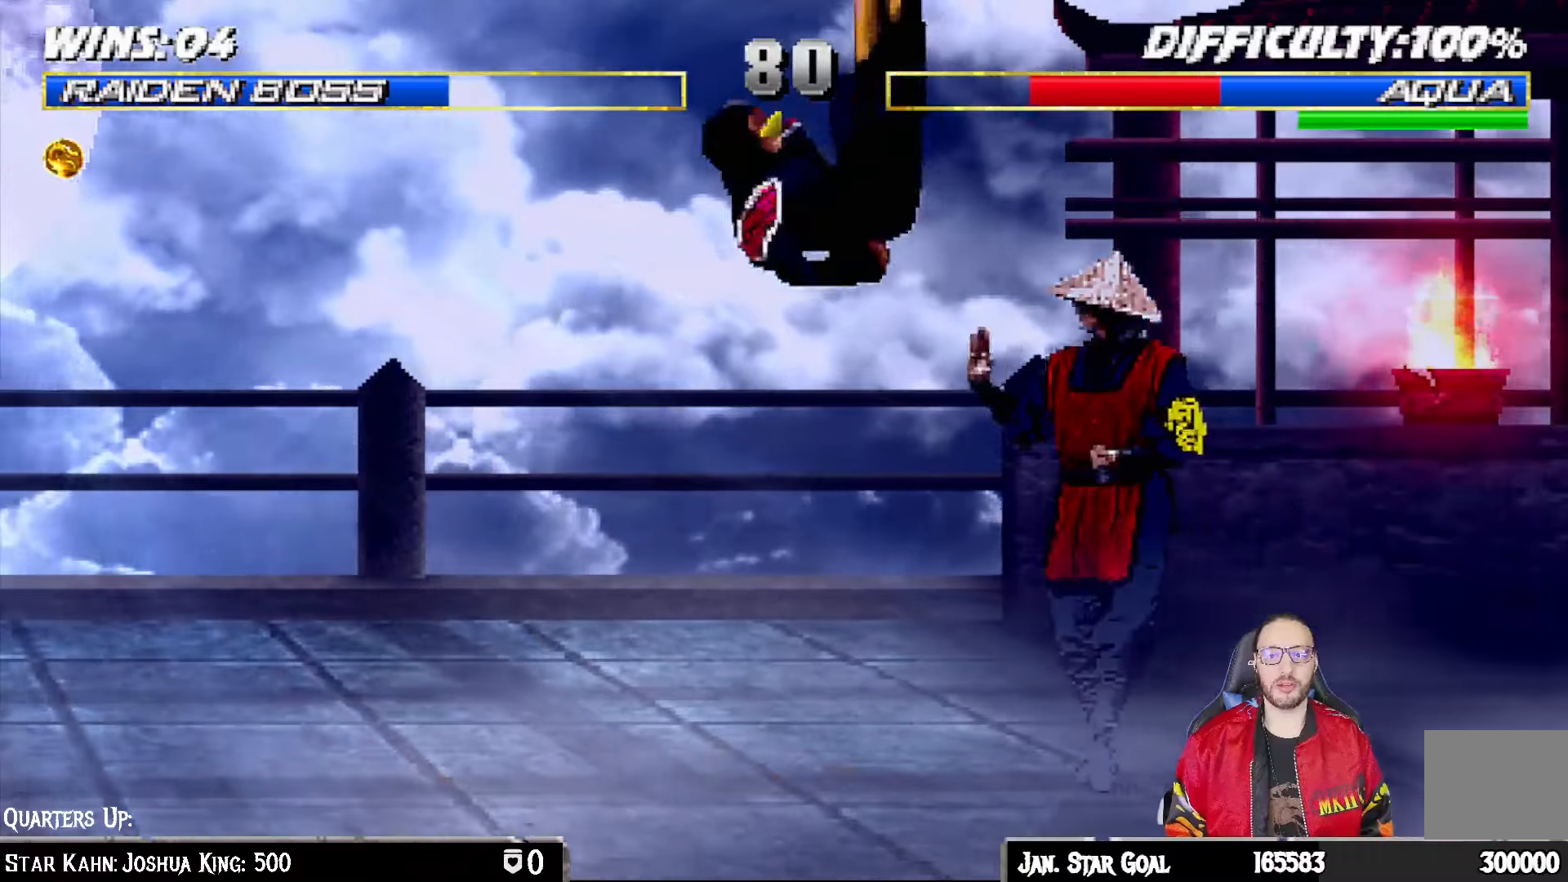
{"buttons": [], "left_stick": "center", "right_stick": "center"}
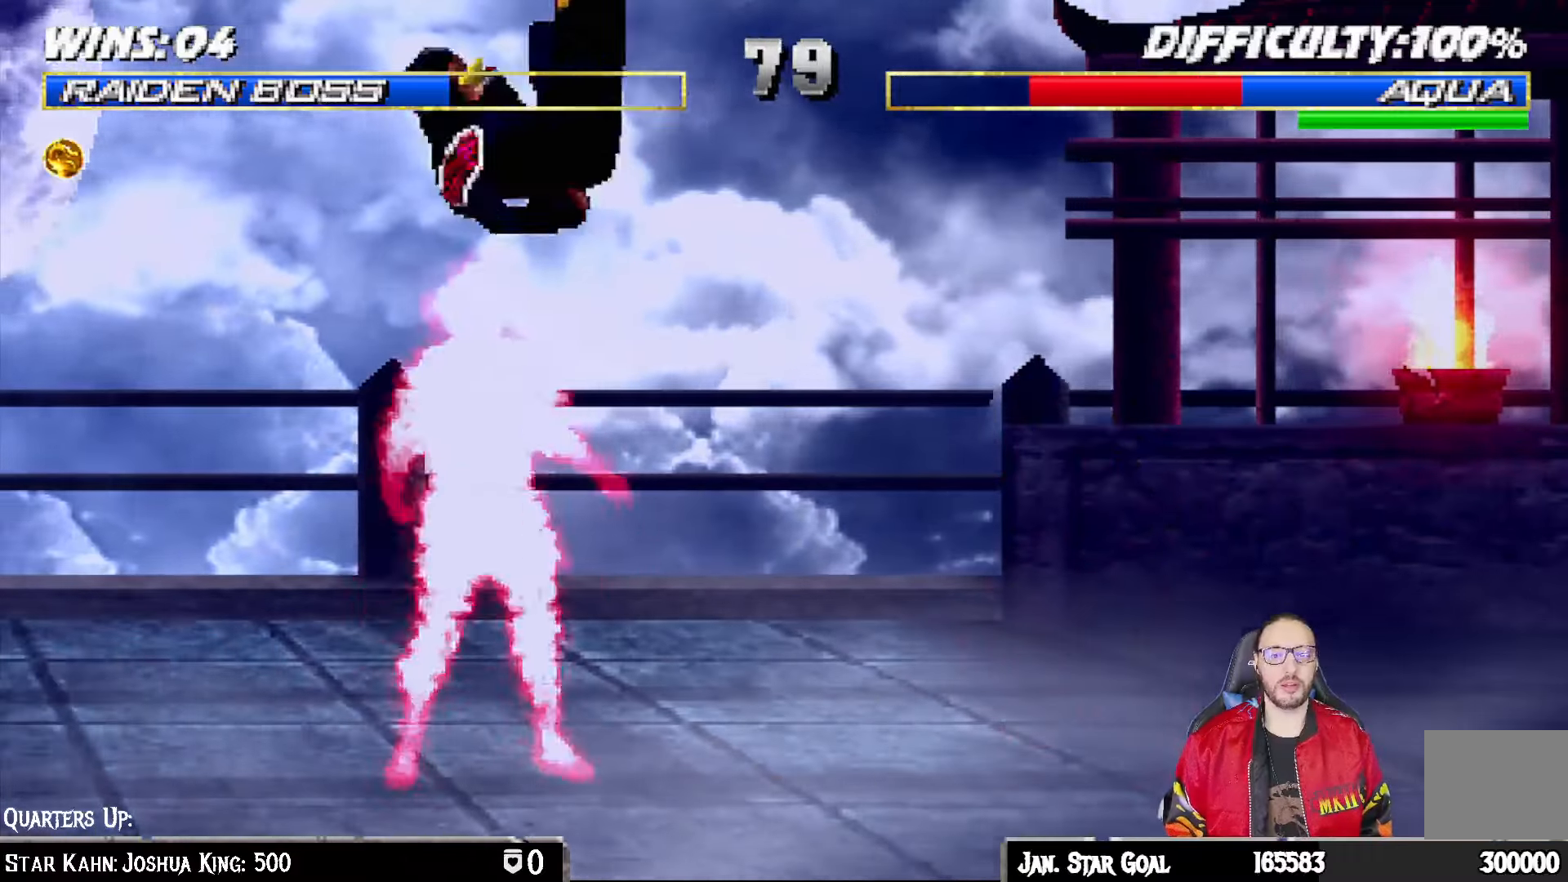
{"buttons": ["L1", "DPAD_RIGHT"], "left_stick": "center", "right_stick": "center", "events": [[67, "SQUARE", "down"], [183, "DPAD_RIGHT", "down"], [183, "L1", "down"], [250, "SQUARE", "up"]]}
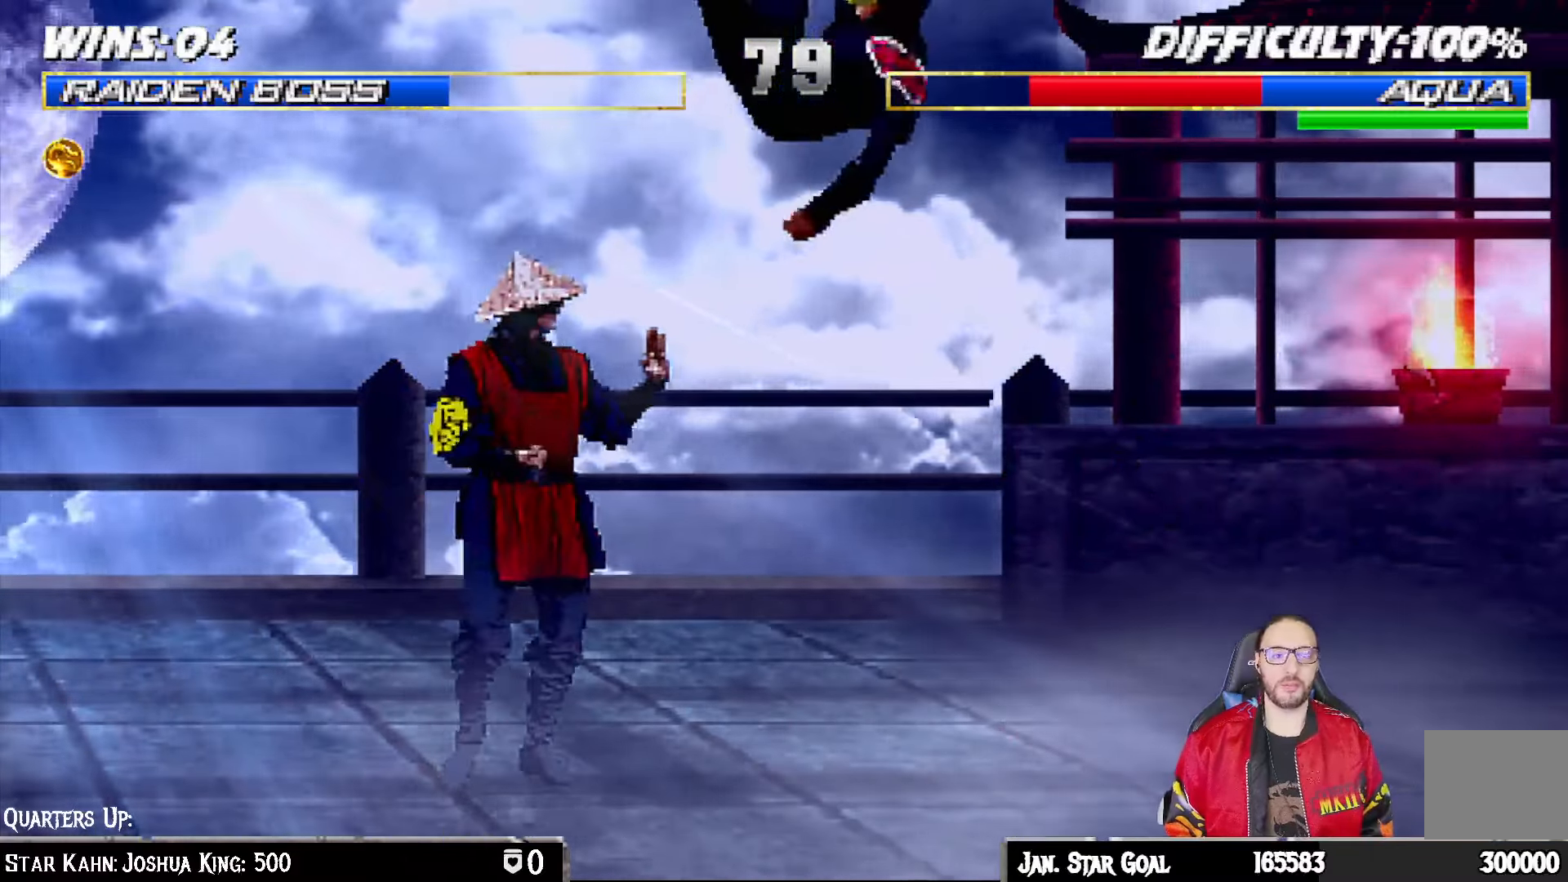
{"buttons": [], "left_stick": "center", "right_stick": "center", "events": [[117, "SQUARE", "down"], [183, "DPAD_RIGHT", "up"], [200, "L1", "up"], [267, "DPAD_DOWN", "down"], [283, "SQUARE", "up"], [350, "DPAD_DOWN", "up"], [367, "DPAD_UP", "down"], [450, "DPAD_UP", "up"]]}